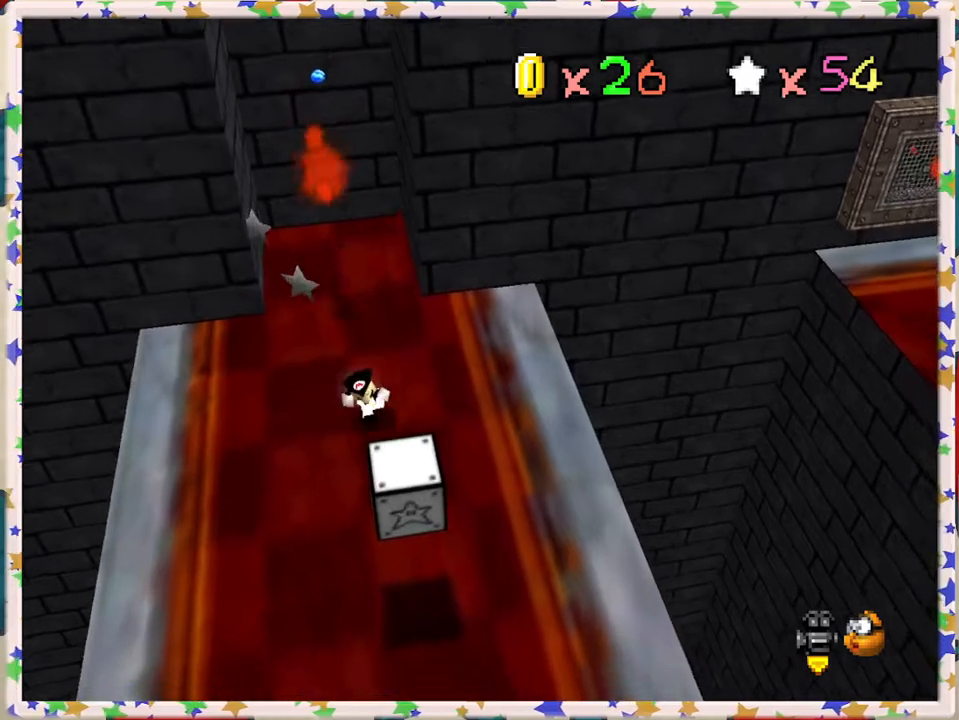
Gameplay with a controller (Nintendo layout); each line is a JSON object with the inputs held at the frame after it. "events" lists button and stick changes between this image and that frame as [ms after this image, input, new state], when the widget could be followed in between. Not read: L3 R3.
{"buttons": [], "left_stick": "down-left", "events": [[33, "C_RIGHT", "down"], [67, "C_RIGHT", "up"], [417, "left_stick", "down-left"]]}
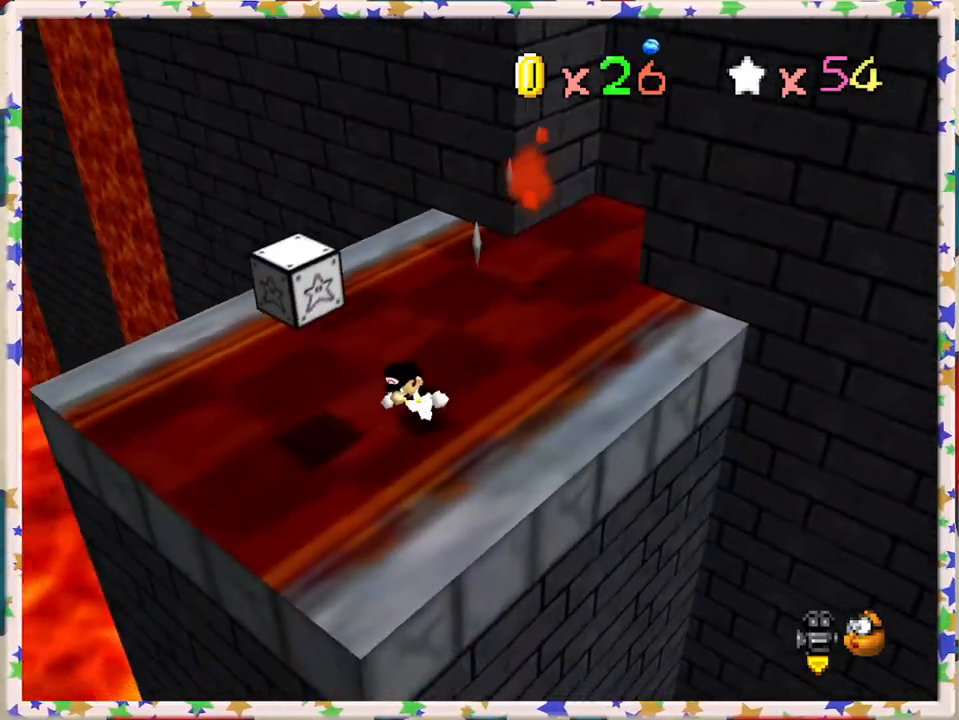
{"buttons": ["A"], "left_stick": "up-right", "events": [[283, "left_stick", "center"], [350, "A", "down"], [433, "left_stick", "up-right"]]}
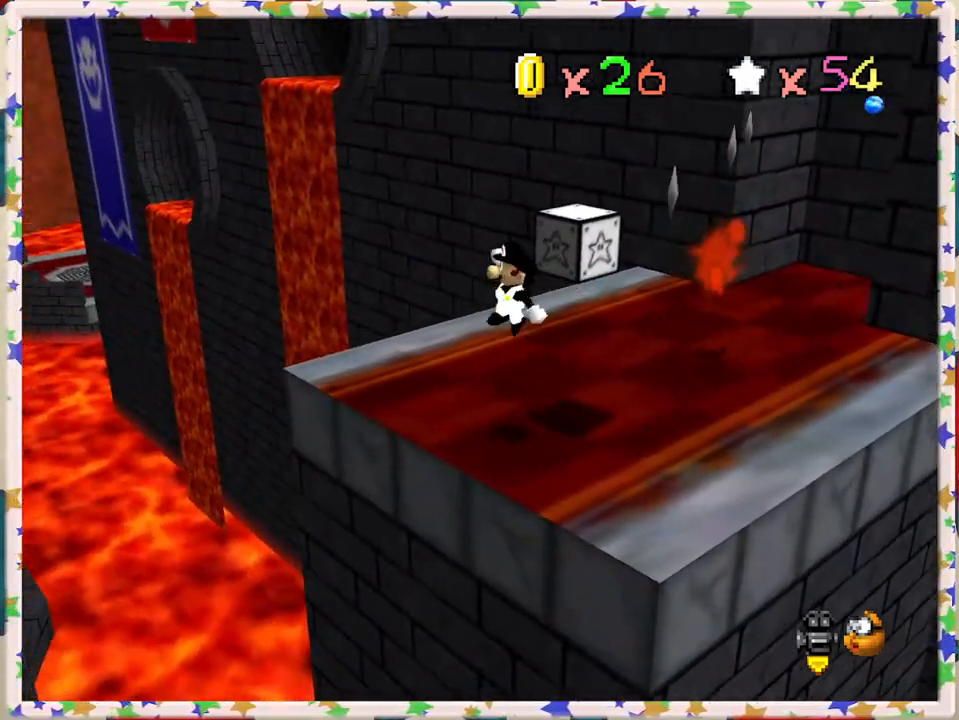
{"buttons": [], "left_stick": "center", "events": [[133, "A", "up"], [433, "left_stick", "center"]]}
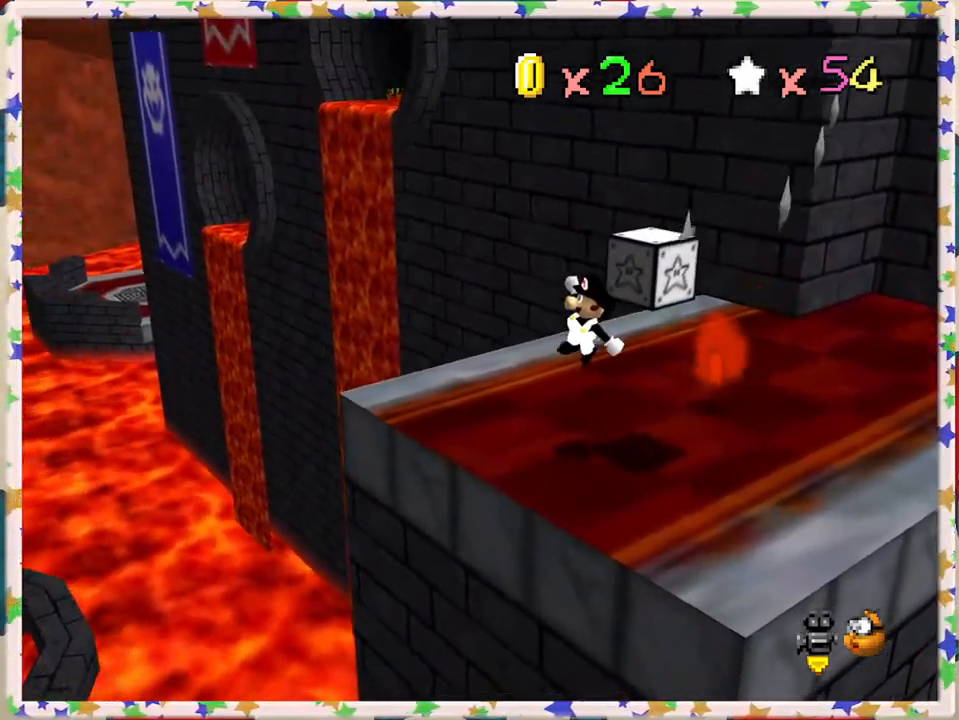
{"buttons": ["A"], "left_stick": "center", "events": [[33, "left_stick", "down-left"], [133, "left_stick", "center"], [267, "A", "down"]]}
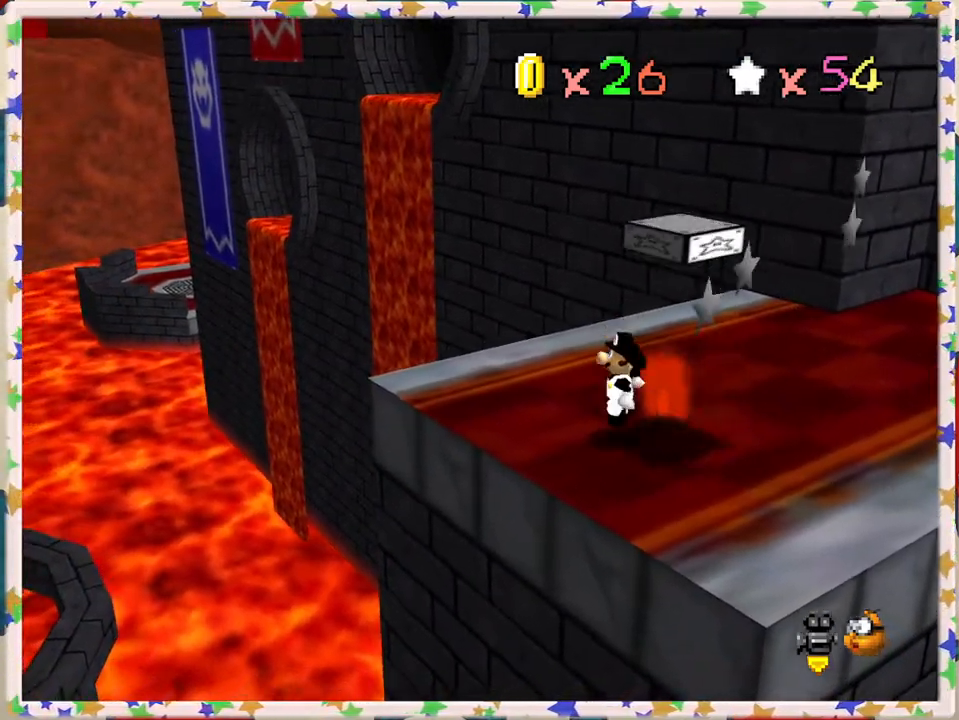
{"buttons": ["A"], "left_stick": "right", "events": [[50, "left_stick", "right"], [217, "A", "up"], [267, "A", "down"], [333, "left_stick", "up-right"], [483, "left_stick", "right"]]}
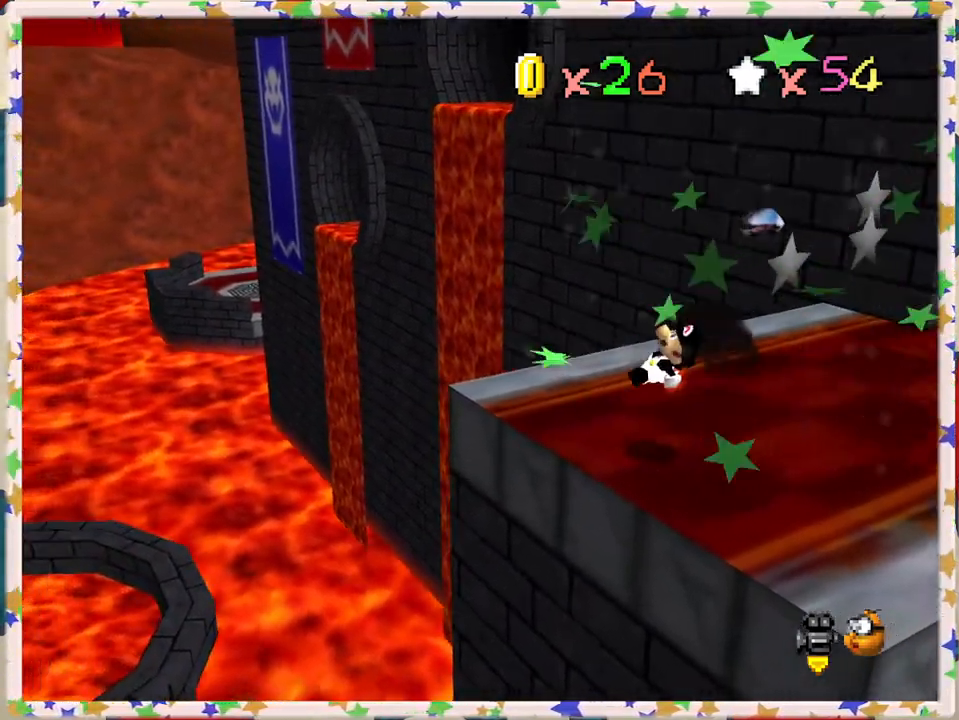
{"buttons": [], "left_stick": "right", "events": [[100, "A", "up"], [233, "left_stick", "up-right"], [500, "left_stick", "right"]]}
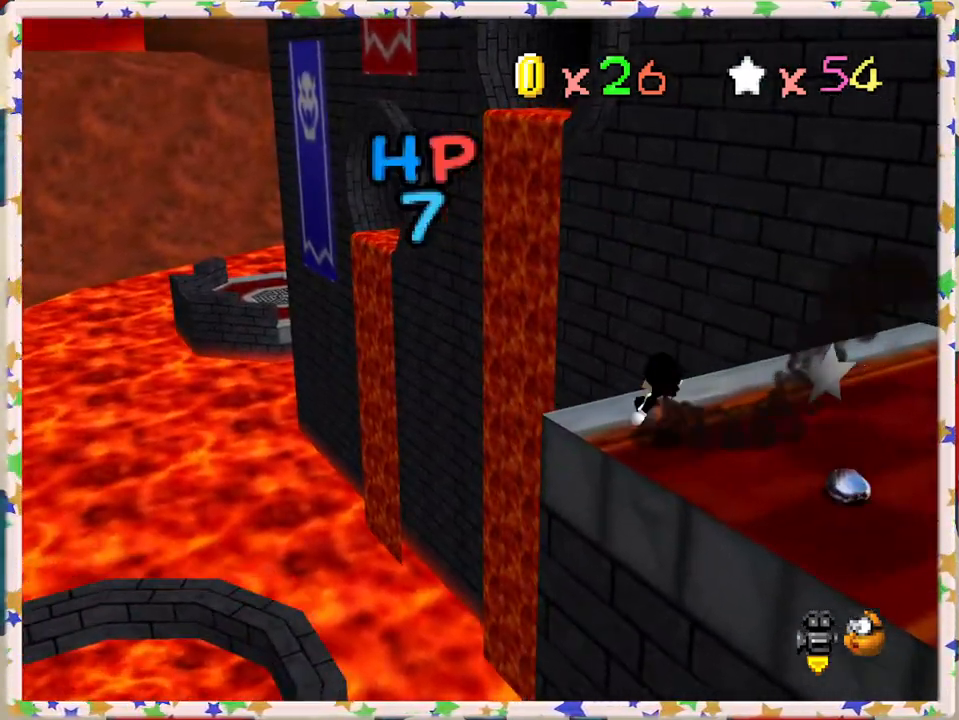
{"buttons": [], "left_stick": "down", "events": [[167, "left_stick", "down-right"], [483, "left_stick", "down"]]}
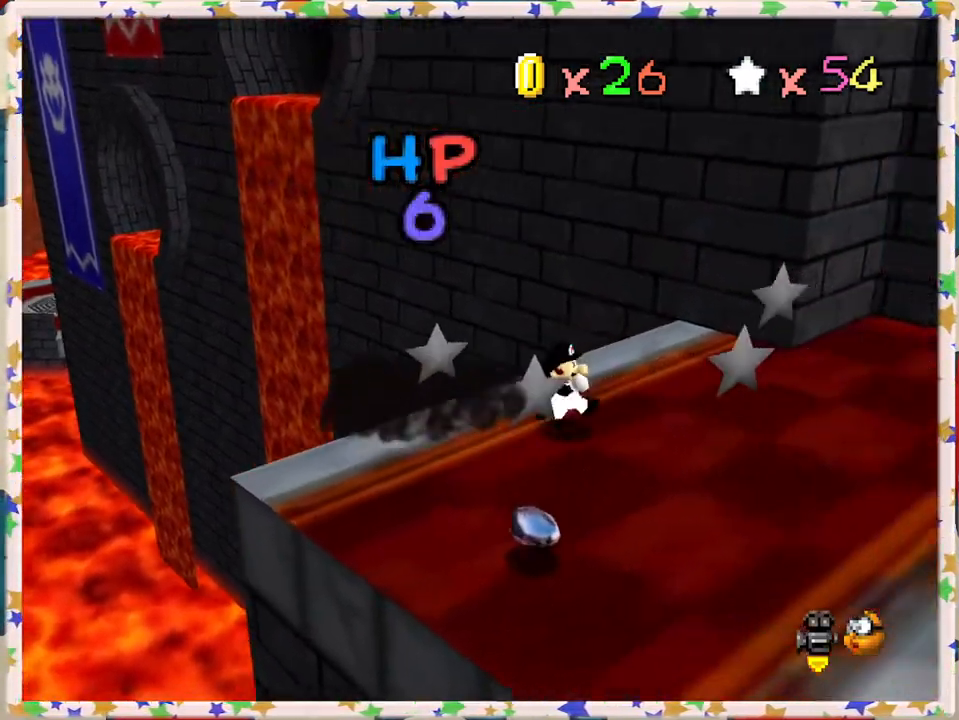
{"buttons": [], "left_stick": "up", "events": [[100, "left_stick", "down-right"], [267, "left_stick", "up"]]}
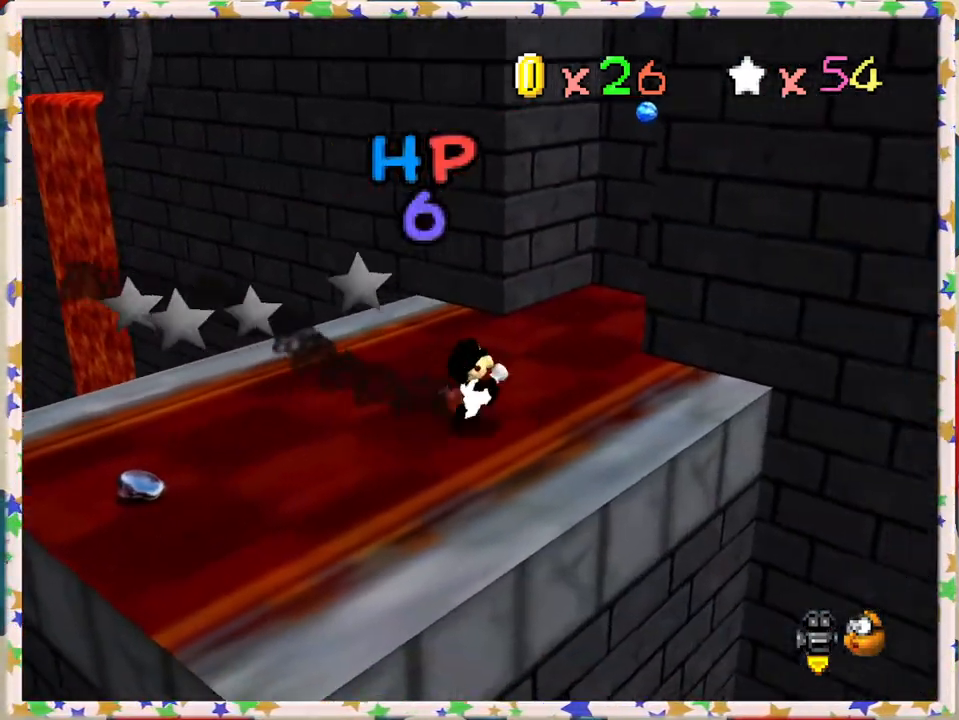
{"buttons": [], "left_stick": "right", "events": [[267, "left_stick", "up-right"], [450, "left_stick", "right"]]}
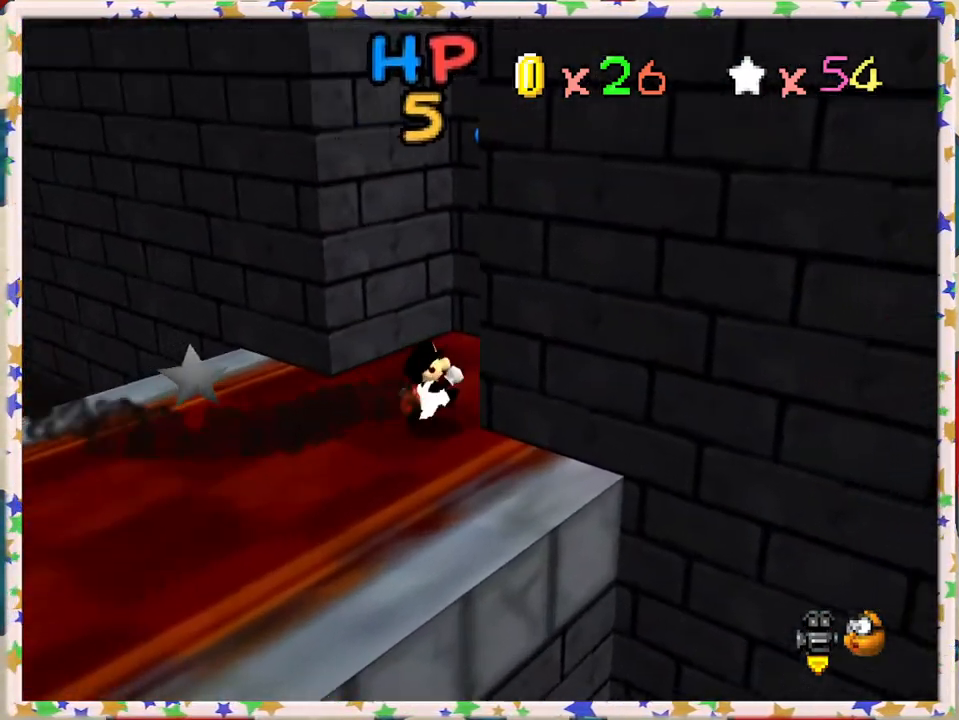
{"buttons": [], "left_stick": "left", "events": [[133, "left_stick", "down"], [250, "left_stick", "left"]]}
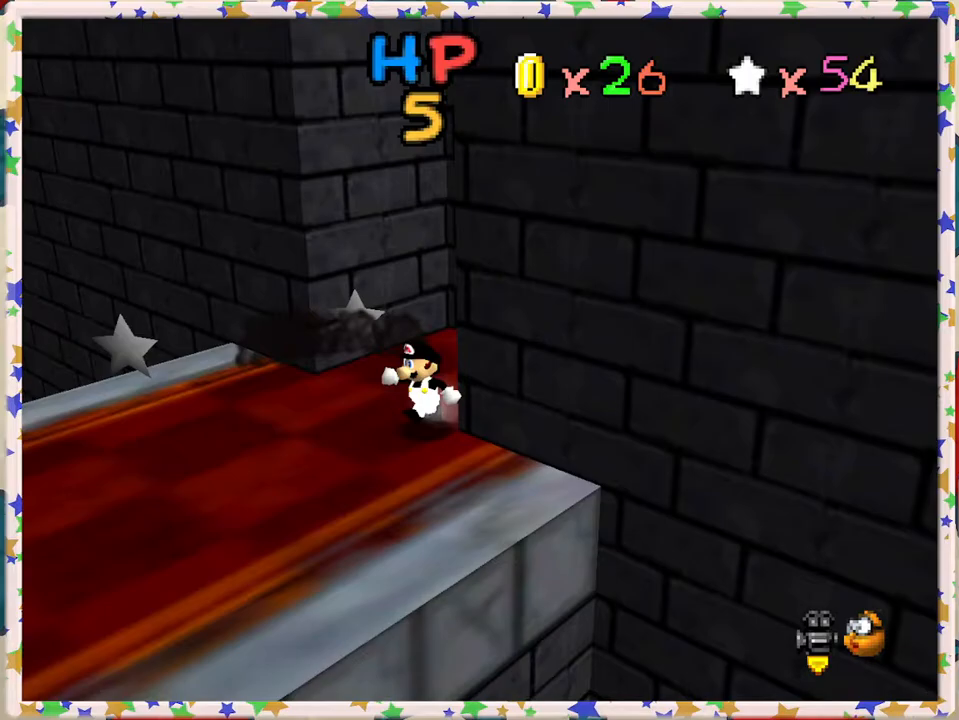
{"buttons": ["C_RIGHT"], "left_stick": "down-left", "events": [[217, "left_stick", "down-left"], [500, "C_RIGHT", "down"]]}
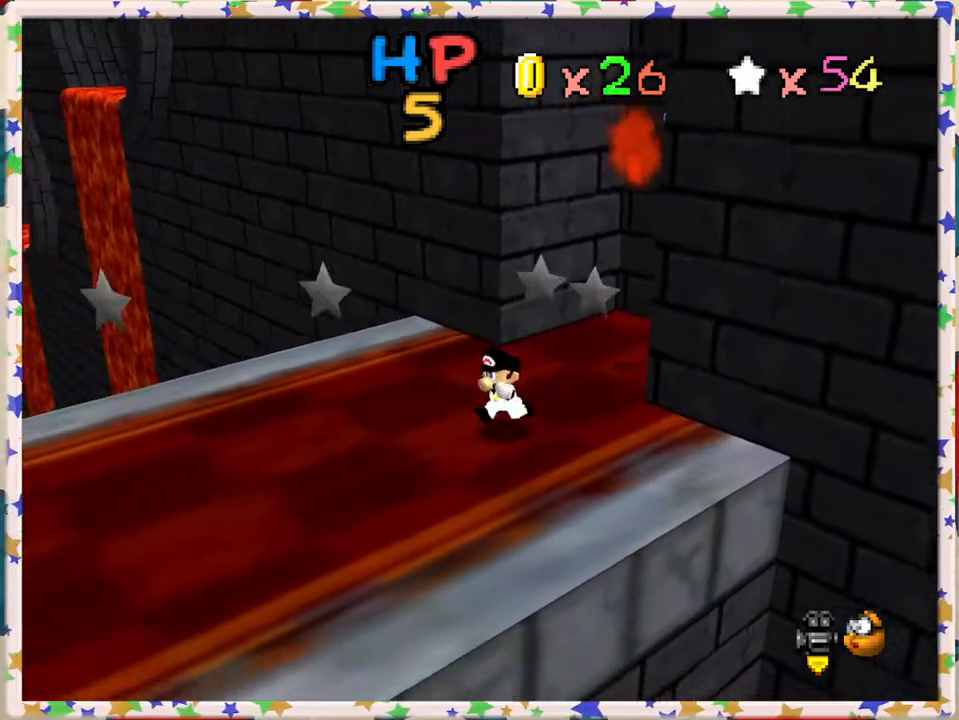
{"buttons": [], "left_stick": "left", "events": [[117, "C_RIGHT", "up"], [250, "left_stick", "left"]]}
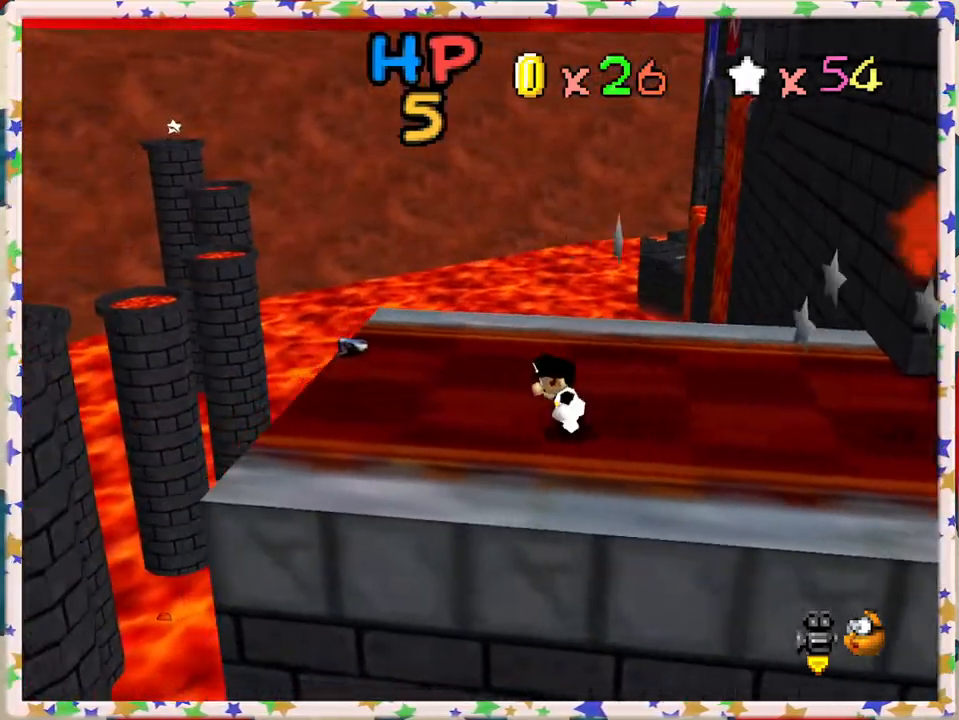
{"buttons": [], "left_stick": "up-left", "events": [[217, "left_stick", "up-left"]]}
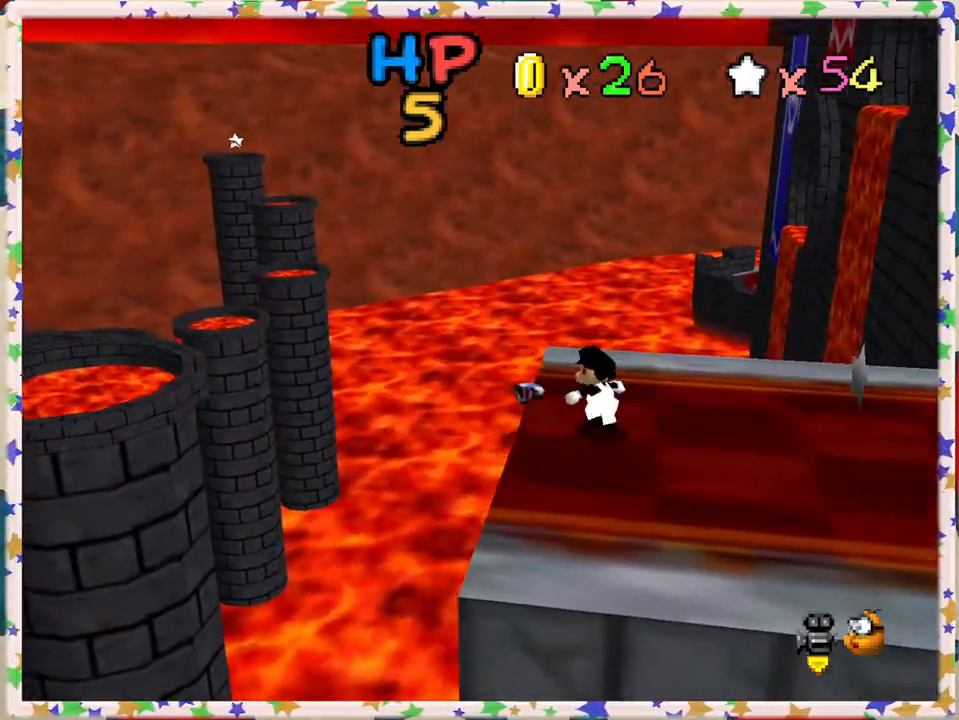
{"buttons": ["A"], "left_stick": "down-right", "events": [[217, "left_stick", "up-right"], [267, "A", "down"], [267, "left_stick", "right"], [383, "left_stick", "down-right"]]}
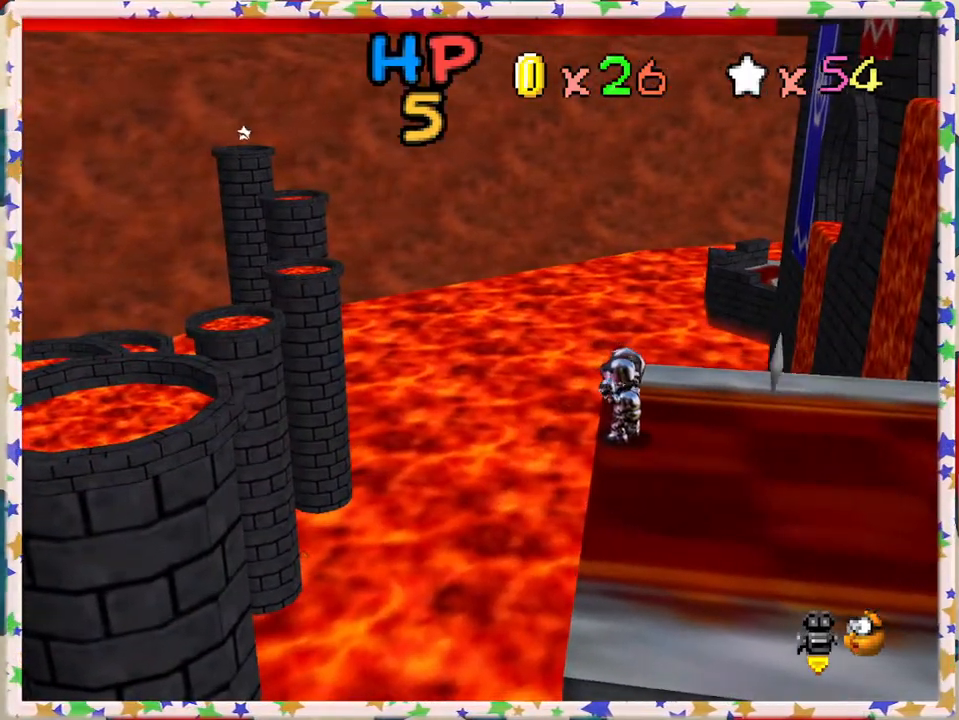
{"buttons": [], "left_stick": "up-right", "events": [[67, "A", "up"], [117, "left_stick", "right"], [333, "C_LEFT", "down"], [450, "left_stick", "up-right"], [500, "C_LEFT", "up"]]}
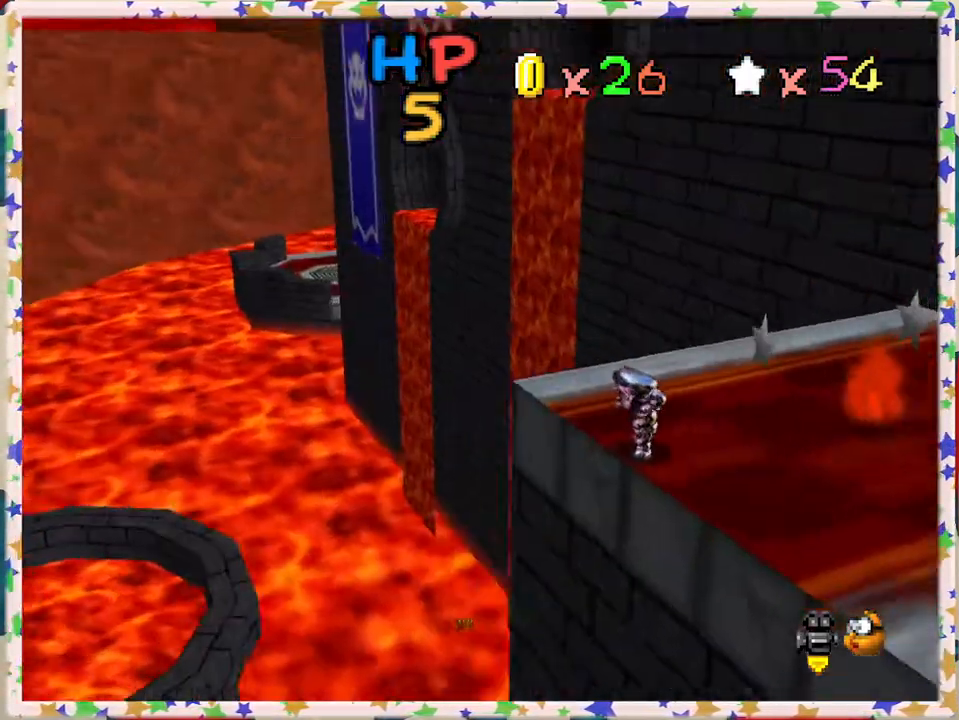
{"buttons": ["C_LEFT"], "left_stick": "up", "events": [[67, "C_LEFT", "down"], [133, "left_stick", "up"], [200, "C_LEFT", "up"], [300, "C_LEFT", "down"], [383, "C_LEFT", "up"], [483, "C_LEFT", "down"]]}
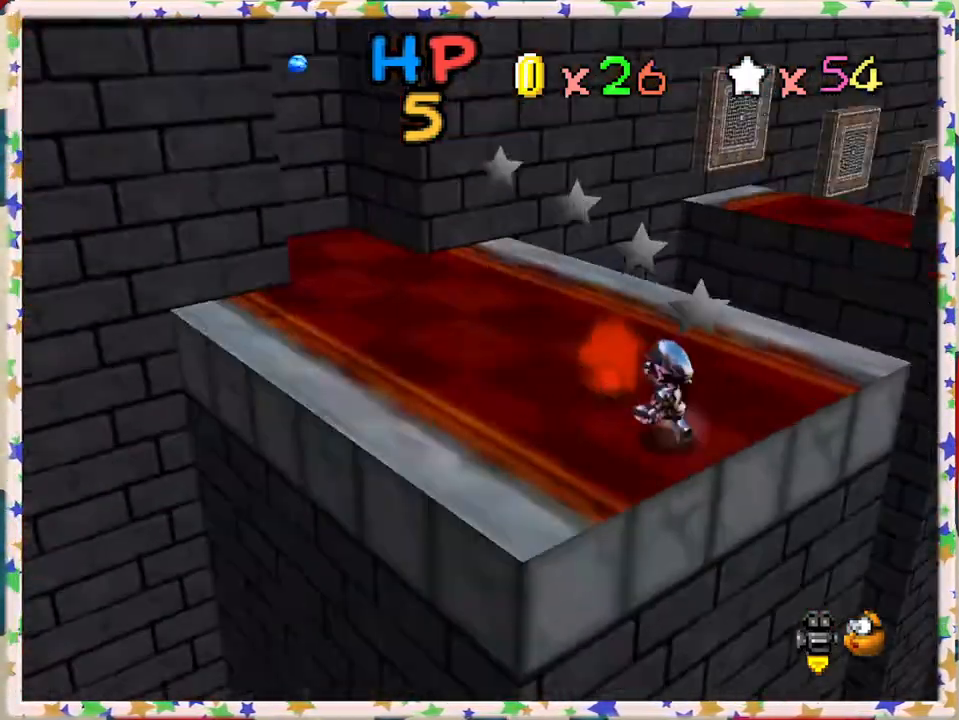
{"buttons": [], "left_stick": "up-left", "events": [[33, "left_stick", "up-left"], [83, "C_LEFT", "up"]]}
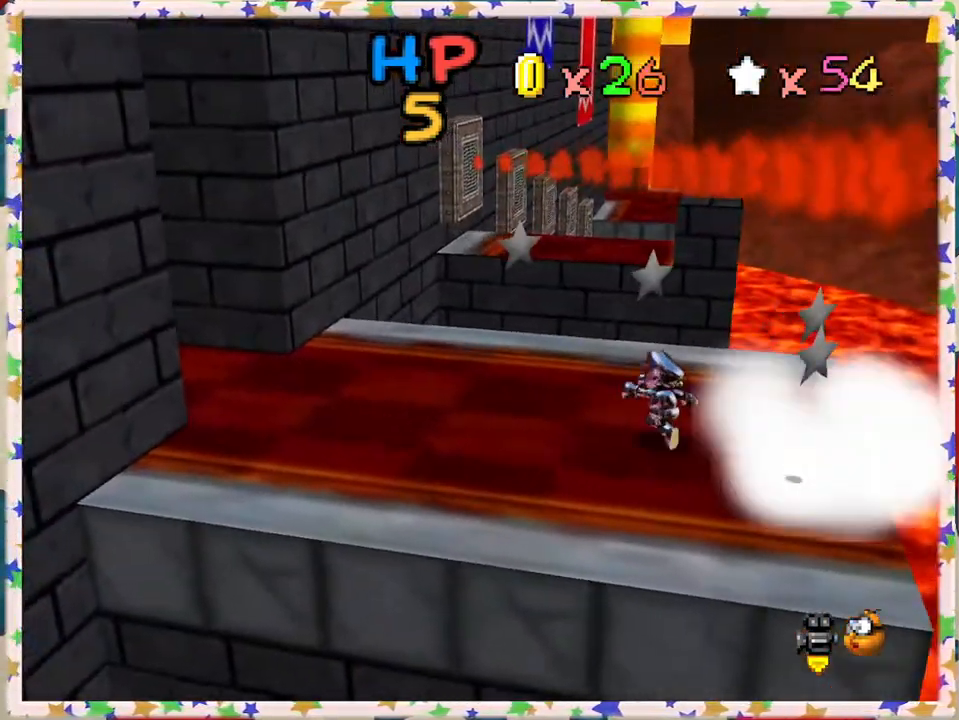
{"buttons": ["A", "Z"], "left_stick": "up", "events": [[250, "left_stick", "up"], [433, "Z", "down"], [467, "A", "down"]]}
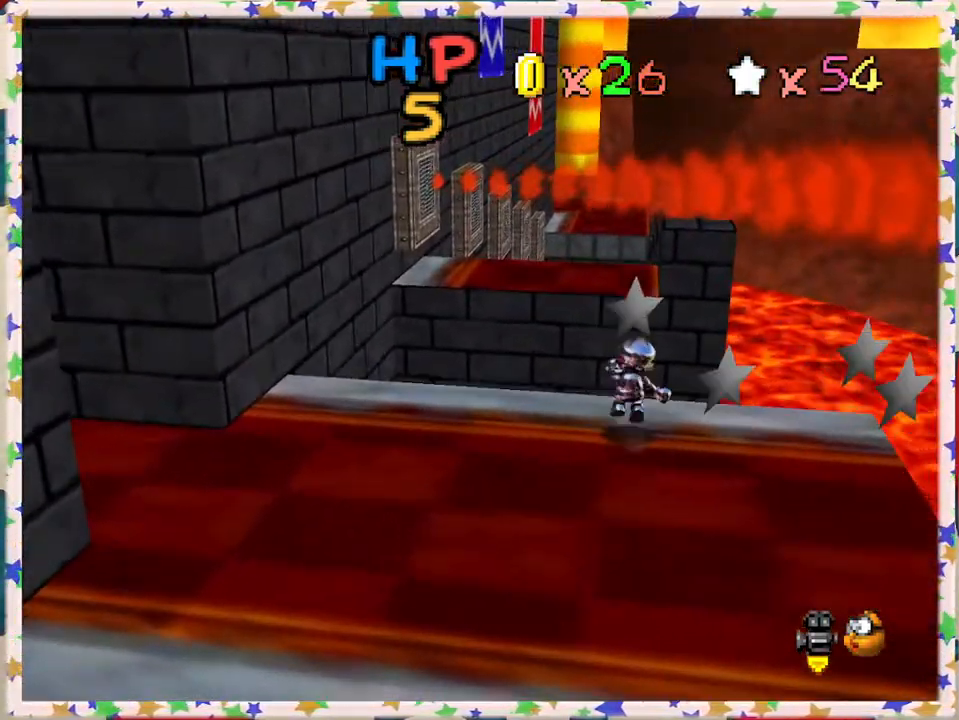
{"buttons": [], "left_stick": "down-left", "events": [[167, "A", "up"], [183, "Z", "up"], [317, "C_RIGHT", "down"], [417, "left_stick", "down-left"], [433, "C_RIGHT", "up"]]}
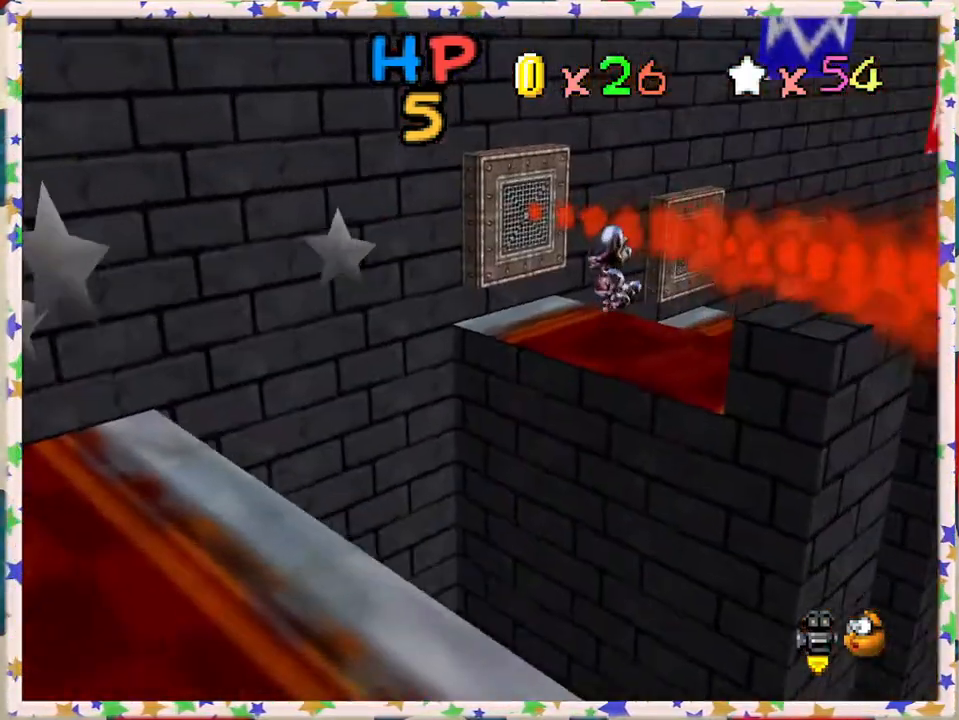
{"buttons": [], "left_stick": "down-left", "events": [[333, "C_RIGHT", "down"], [467, "C_RIGHT", "up"]]}
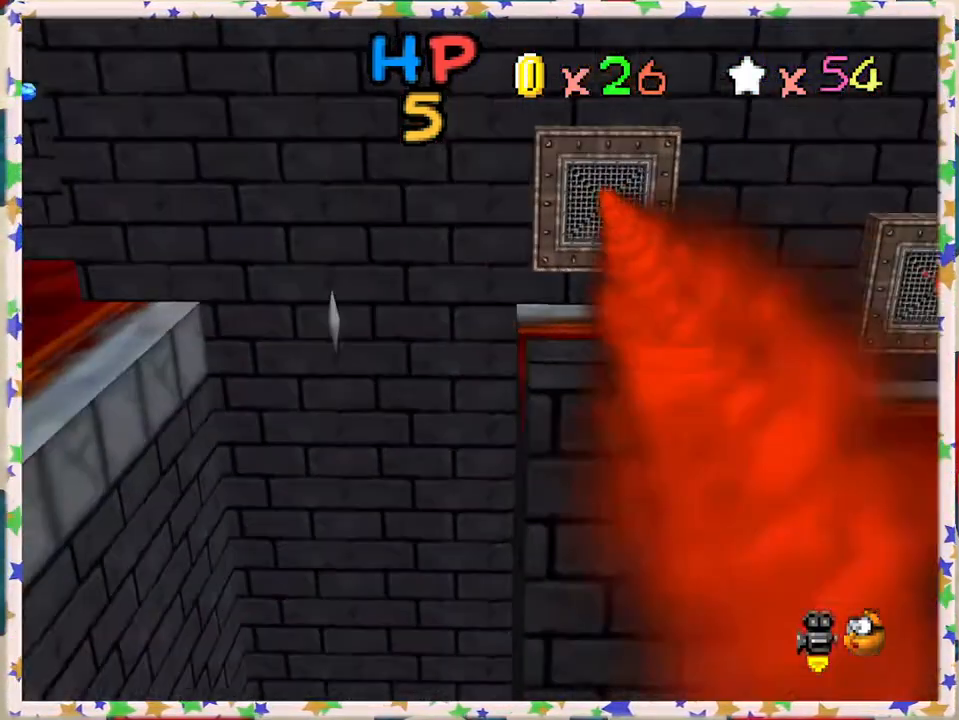
{"buttons": [], "left_stick": "right", "events": [[100, "left_stick", "center"], [317, "left_stick", "up-right"], [483, "left_stick", "right"]]}
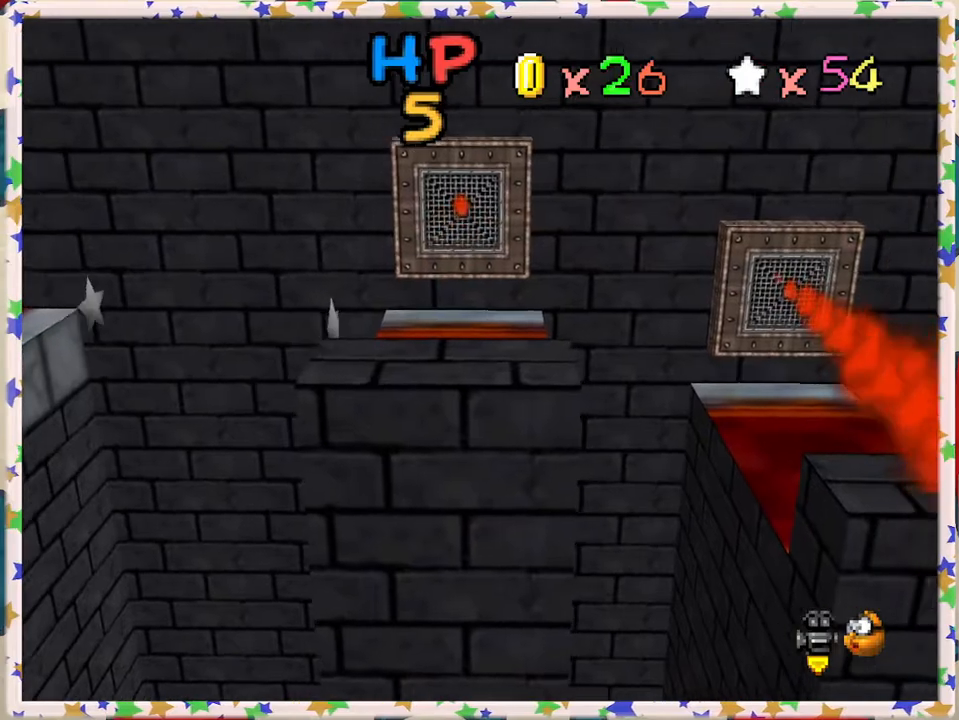
{"buttons": [], "left_stick": "right", "events": [[167, "A", "down"], [500, "A", "up"]]}
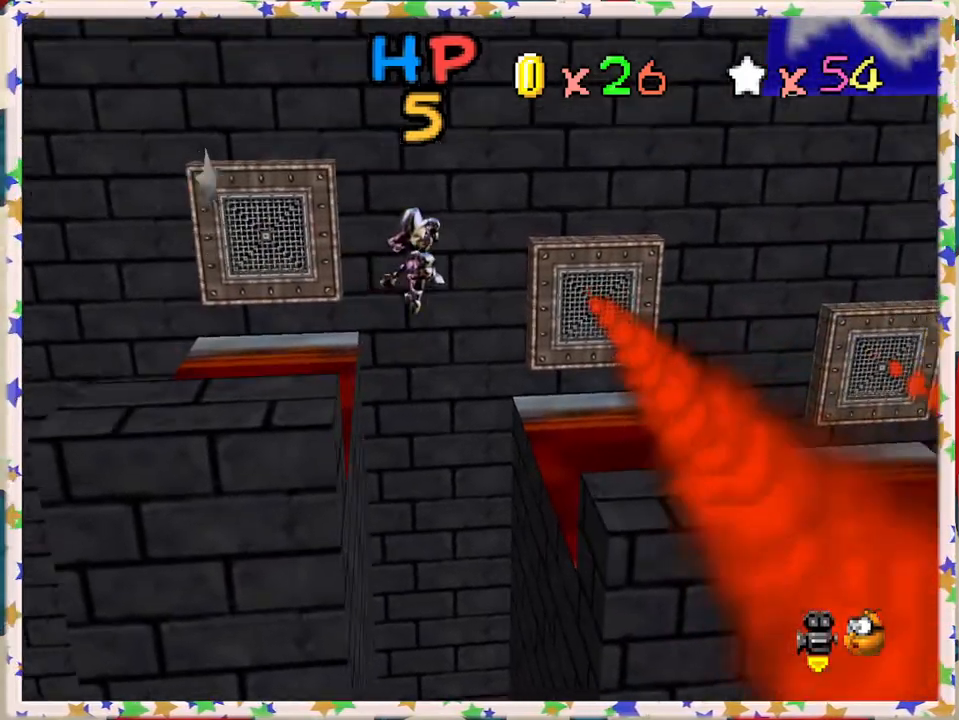
{"buttons": [], "left_stick": "up-right", "events": [[133, "left_stick", "up"], [250, "left_stick", "right"], [383, "left_stick", "up-right"]]}
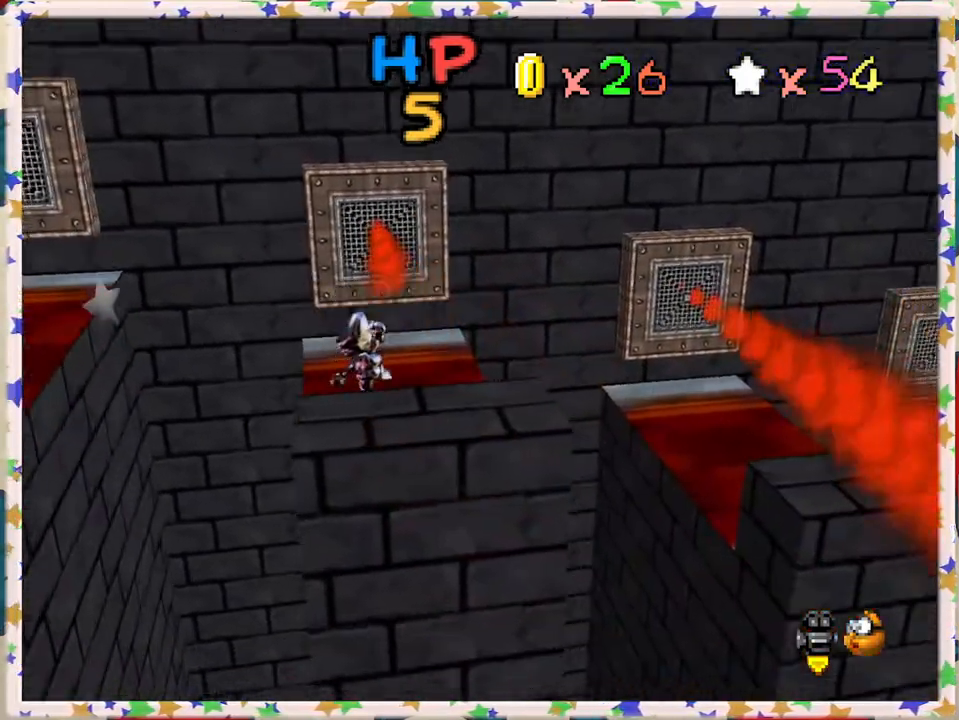
{"buttons": [], "left_stick": "right", "events": [[150, "A", "down"], [300, "left_stick", "right"], [433, "A", "up"]]}
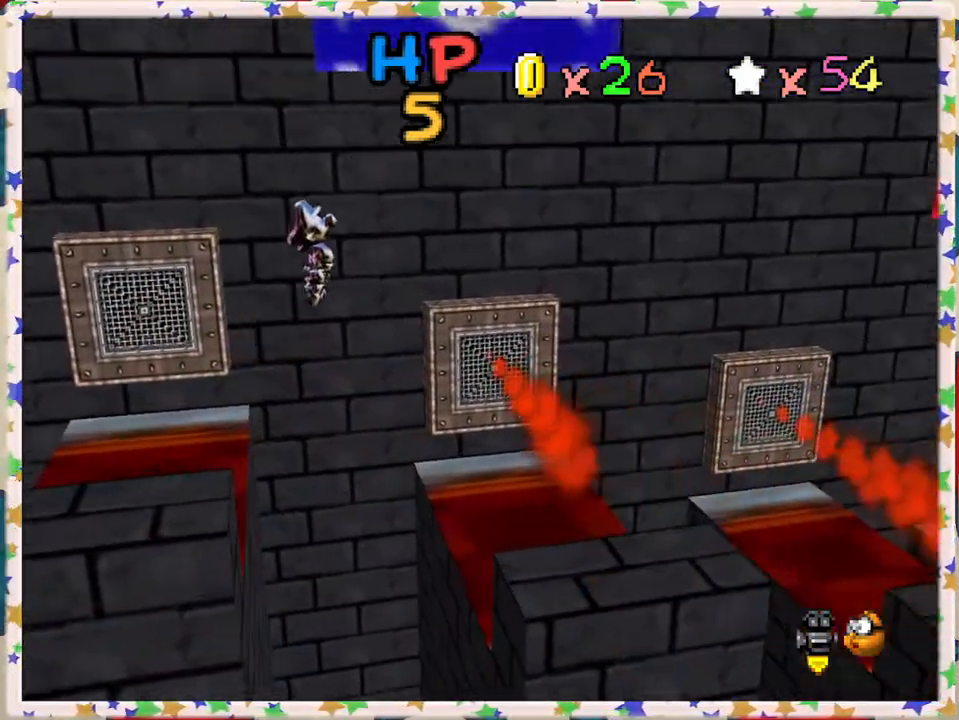
{"buttons": [], "left_stick": "center", "events": [[67, "left_stick", "center"], [133, "left_stick", "left"], [217, "C_RIGHT", "down"], [317, "C_RIGHT", "up"], [417, "left_stick", "center"]]}
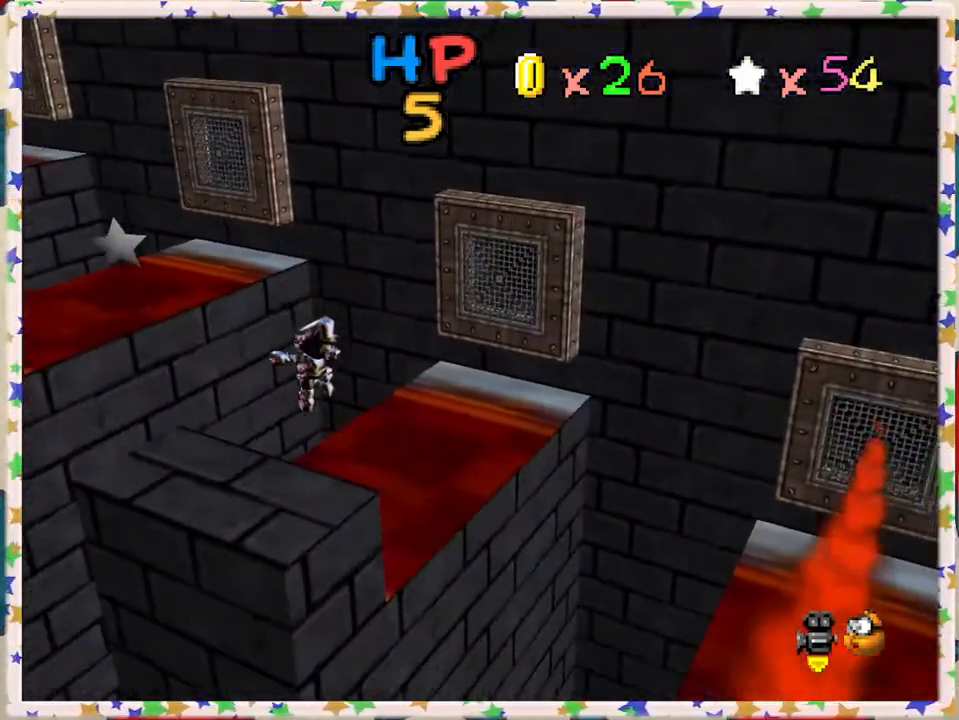
{"buttons": ["A"], "left_stick": "down-right", "events": [[117, "left_stick", "right"], [317, "A", "down"], [500, "left_stick", "down-right"]]}
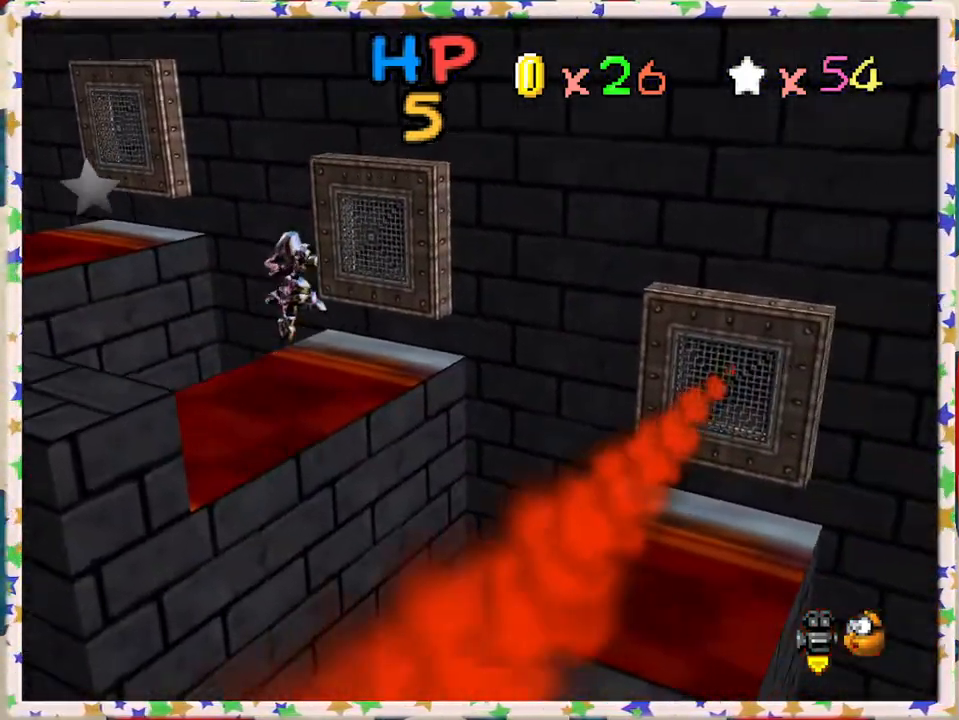
{"buttons": [], "left_stick": "right", "events": [[67, "A", "up"], [117, "C_LEFT", "down"], [250, "C_LEFT", "up"], [283, "left_stick", "down"], [500, "left_stick", "right"]]}
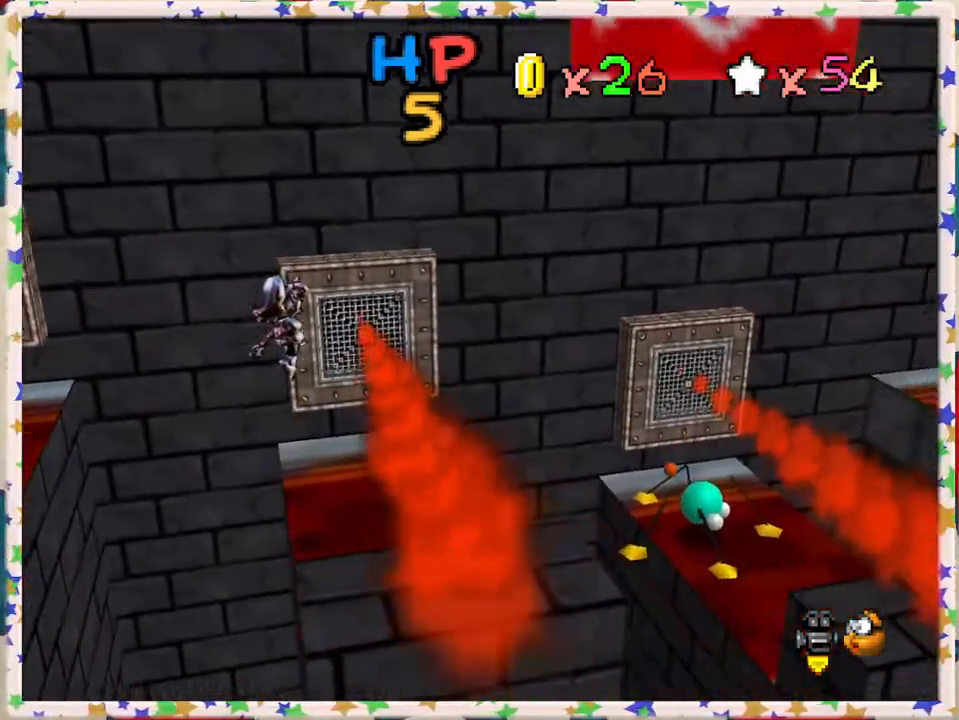
{"buttons": [], "left_stick": "right", "events": [[317, "A", "down"], [450, "A", "up"]]}
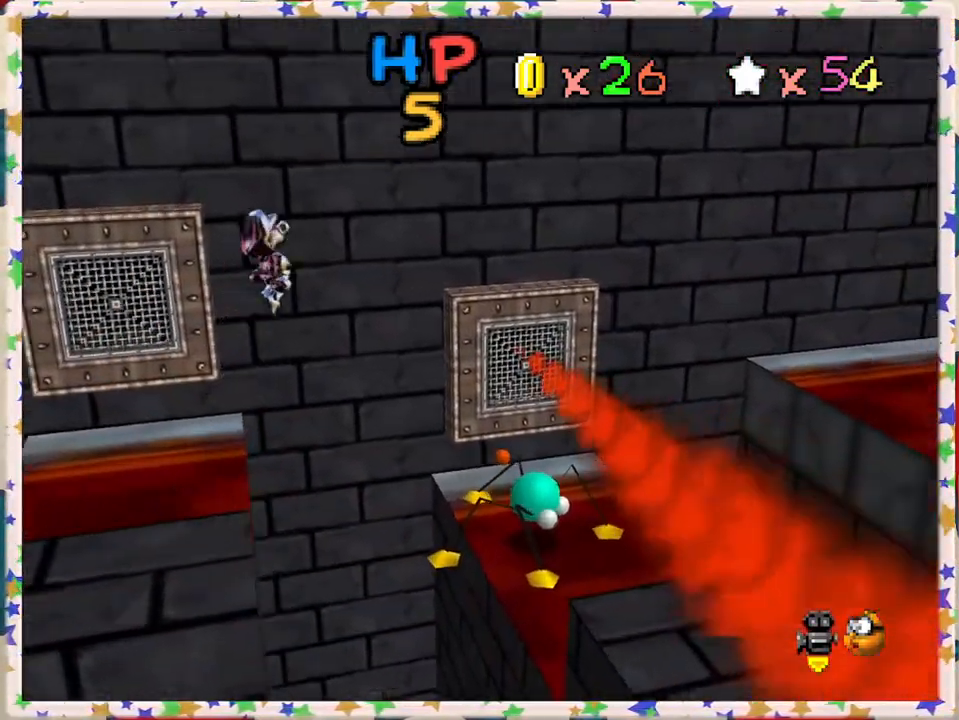
{"buttons": [], "left_stick": "down", "events": [[50, "left_stick", "center"], [117, "left_stick", "down-left"], [350, "left_stick", "down"]]}
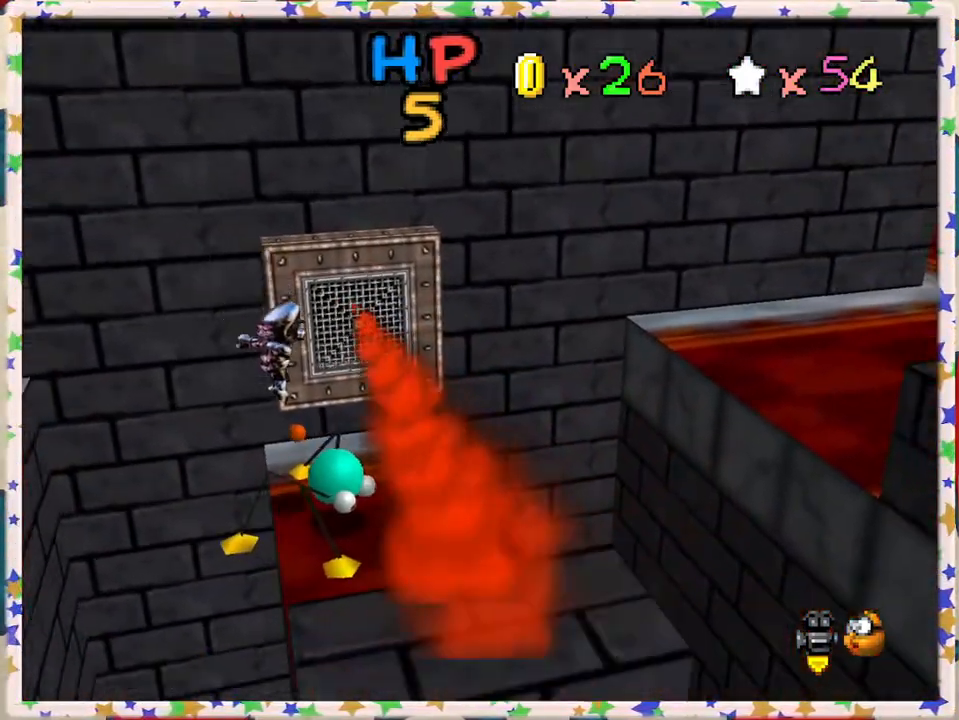
{"buttons": [], "left_stick": "down-left", "events": [[100, "left_stick", "center"], [250, "left_stick", "down"], [500, "left_stick", "down-left"]]}